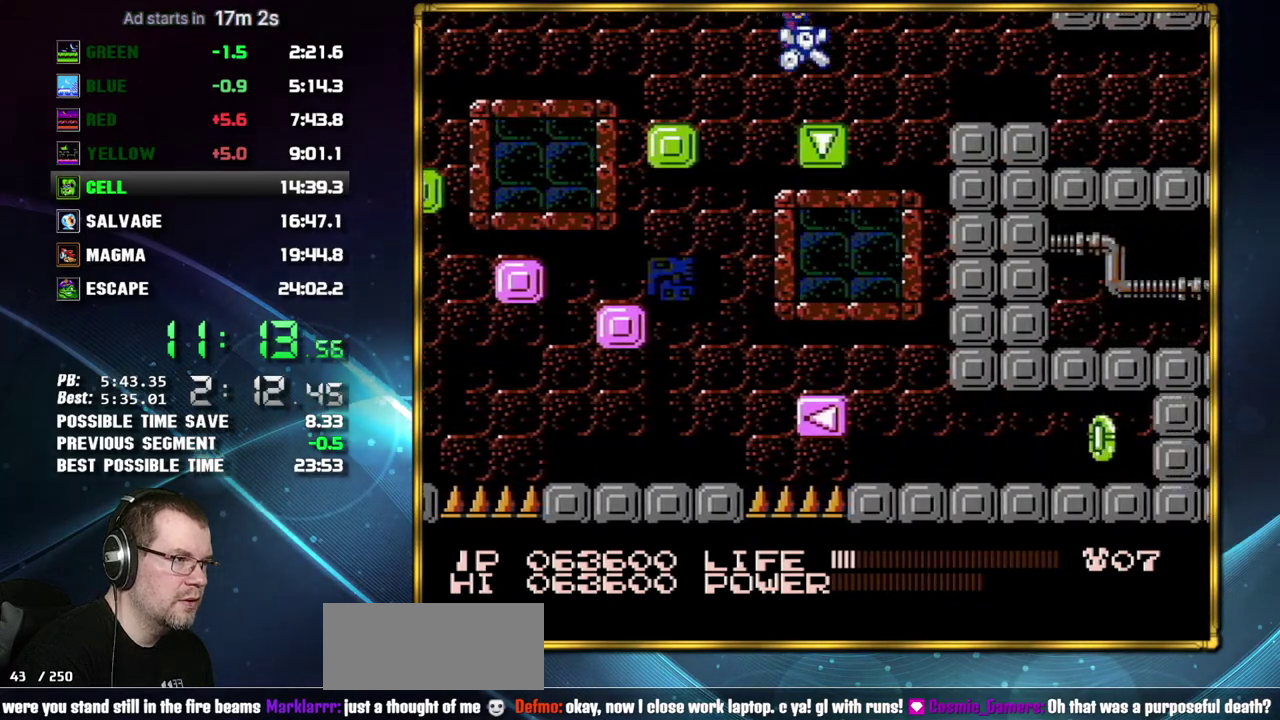
Gameplay with a controller (Nintendo layout); each line is a JSON object with the inputs held at the frame after it. "events" lists button and stick changes between this image and that frame as [ms after this image, input, new state], when the widget could be followed in between. Not read: L3 R3 START.
{"buttons": ["DPAD_RIGHT"], "events": [[150, "A", "down"], [233, "A", "up"]]}
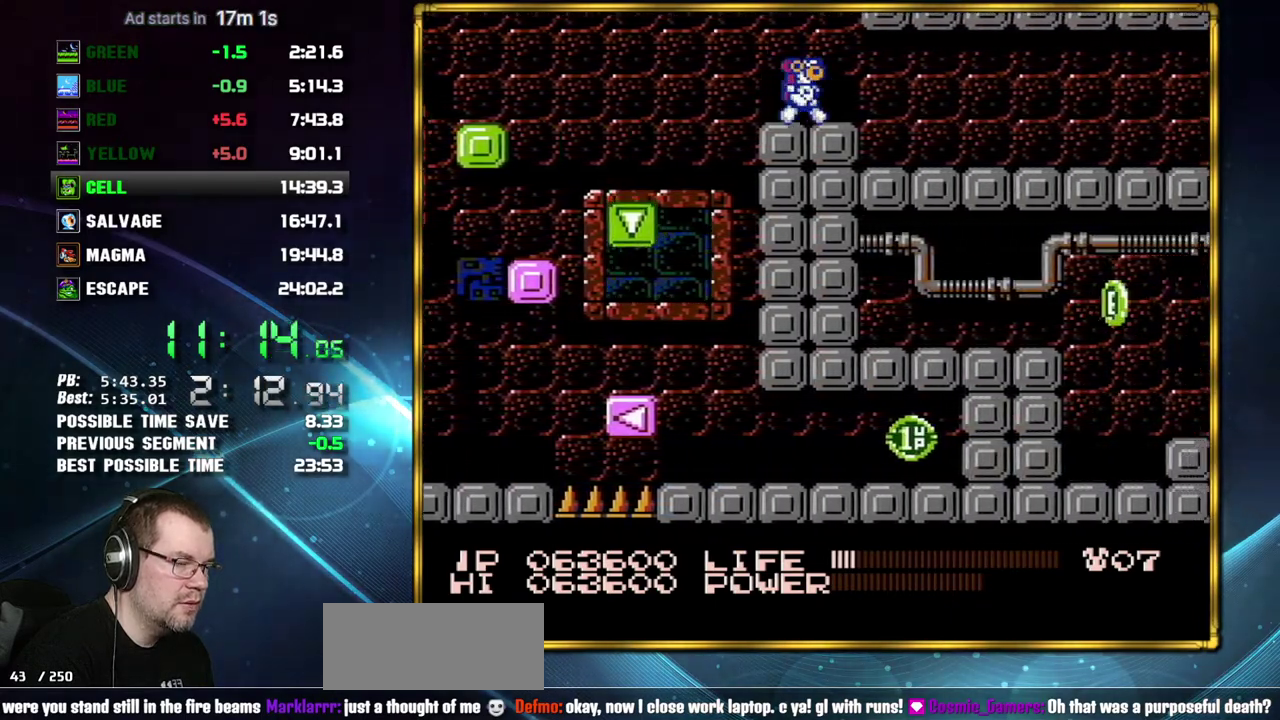
{"buttons": ["DPAD_RIGHT"], "events": []}
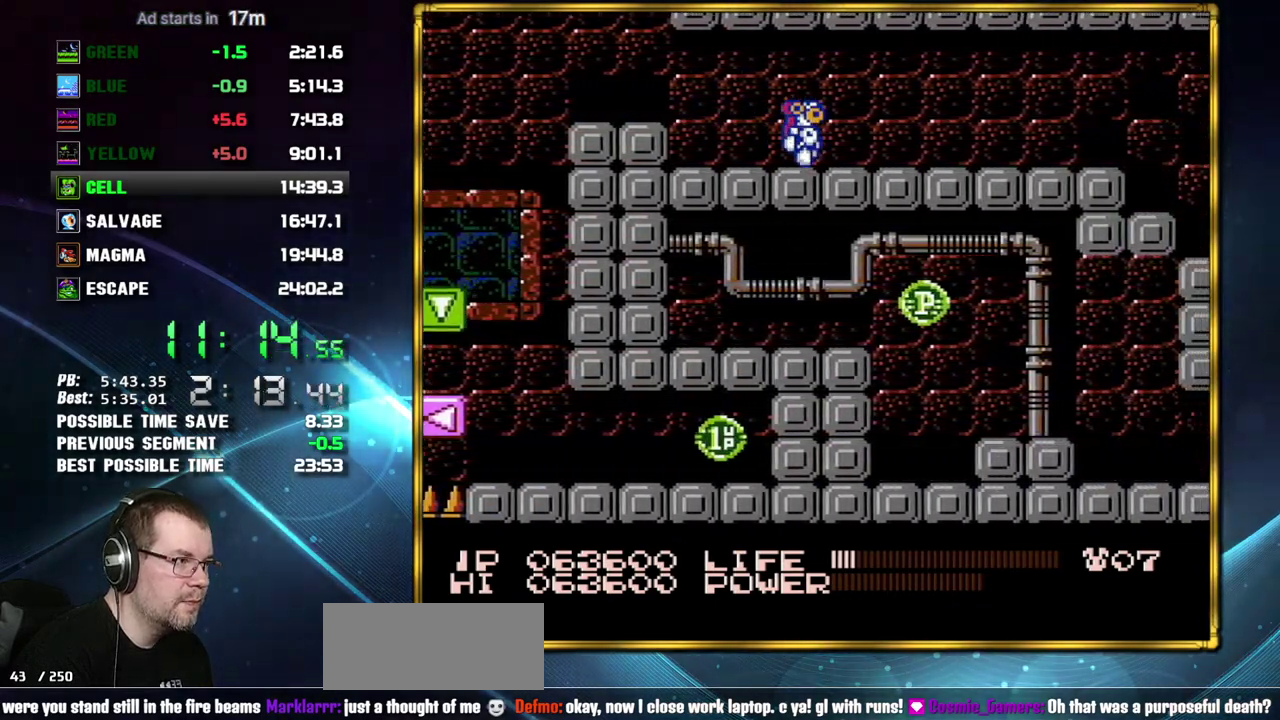
{"buttons": ["DPAD_RIGHT"], "events": []}
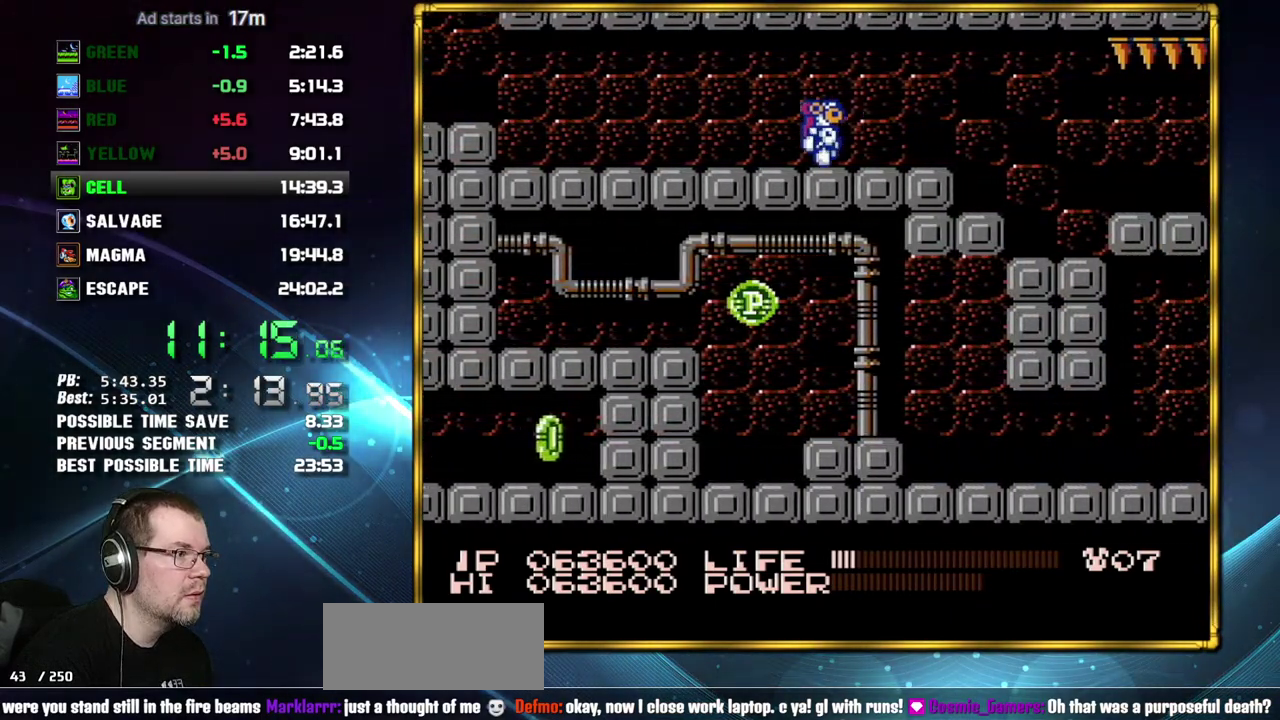
{"buttons": ["DPAD_RIGHT"], "events": [[233, "A", "down"], [333, "A", "up"]]}
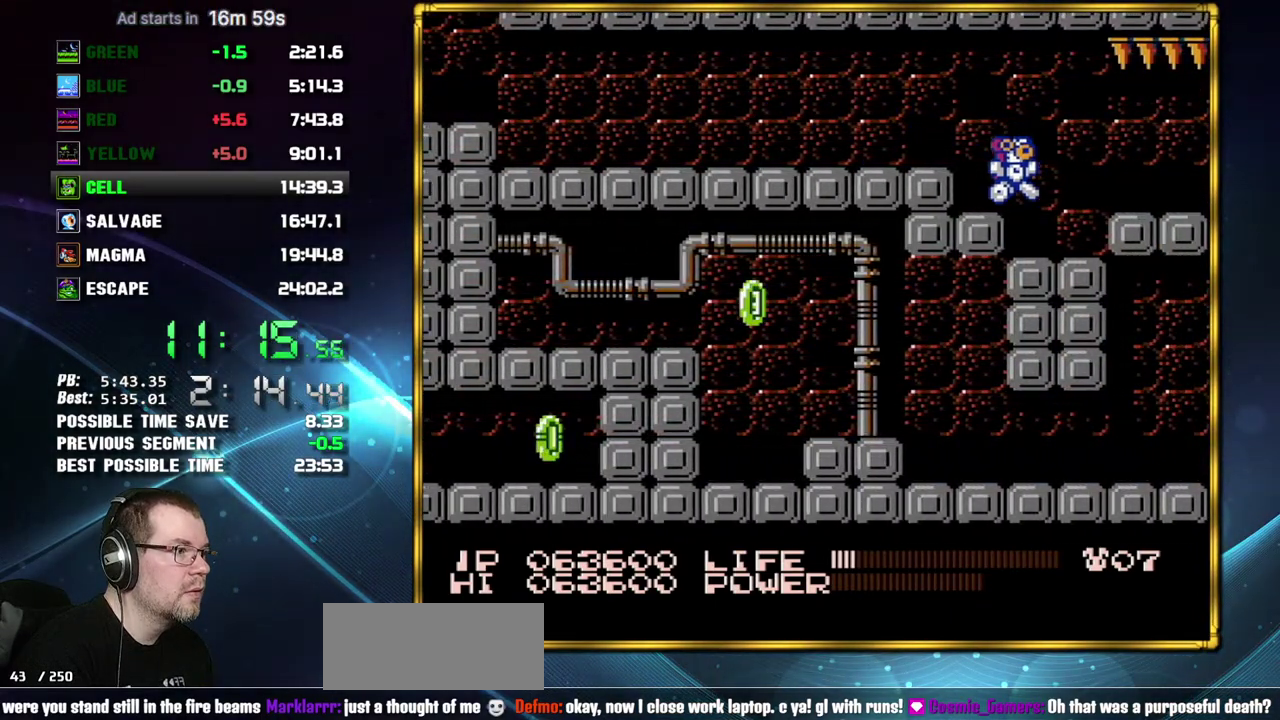
{"buttons": ["DPAD_RIGHT"], "events": [[150, "A", "down"], [200, "A", "up"]]}
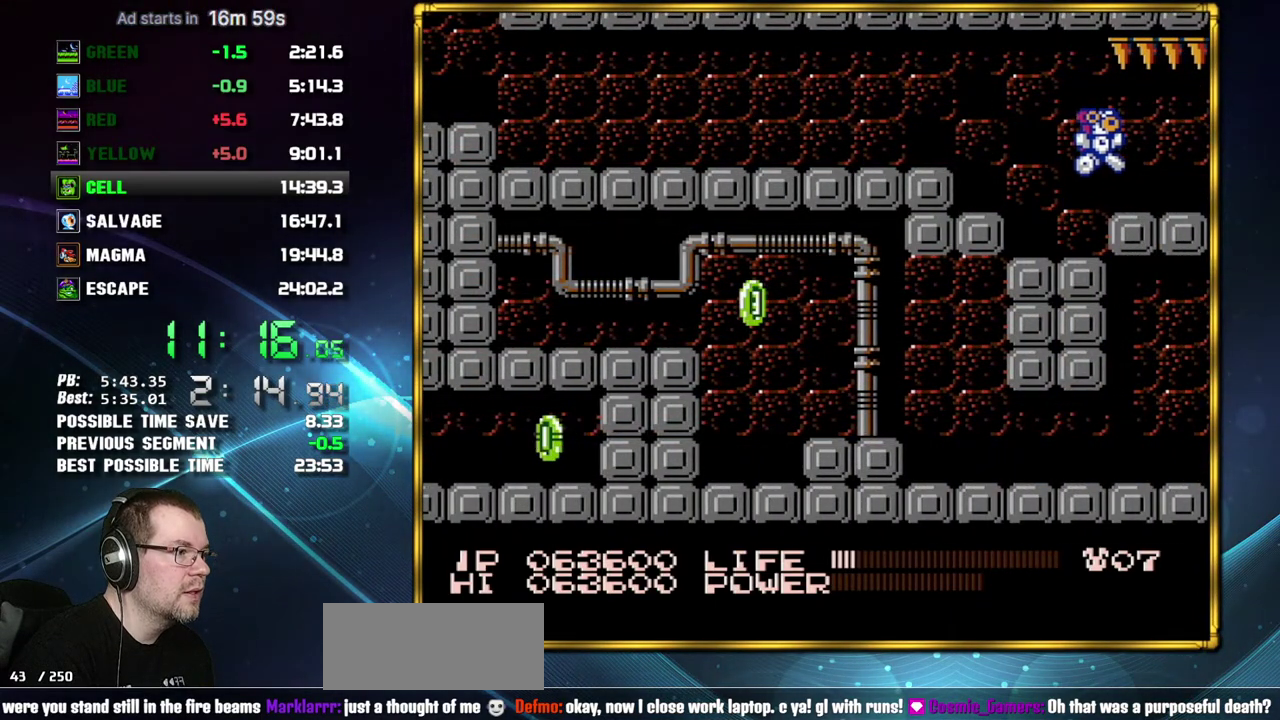
{"buttons": ["DPAD_LEFT"], "events": [[400, "DPAD_LEFT", "down"], [400, "DPAD_RIGHT", "up"]]}
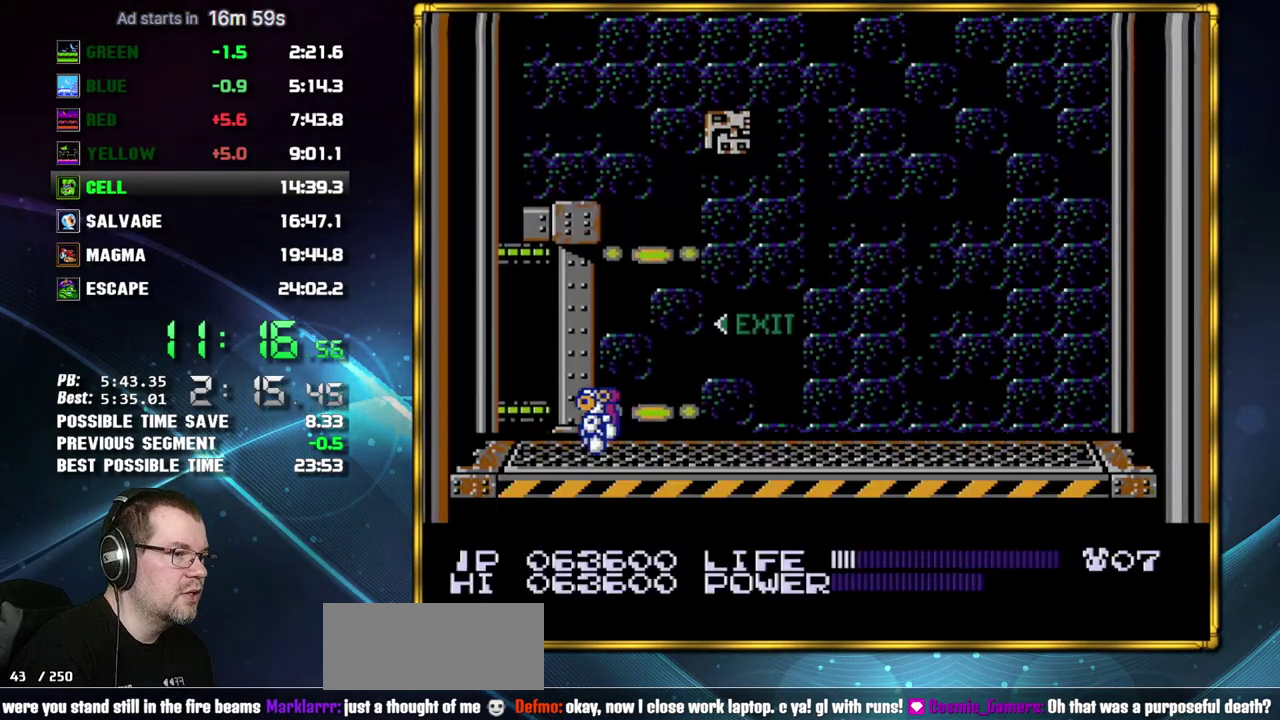
{"buttons": ["DPAD_LEFT"], "events": []}
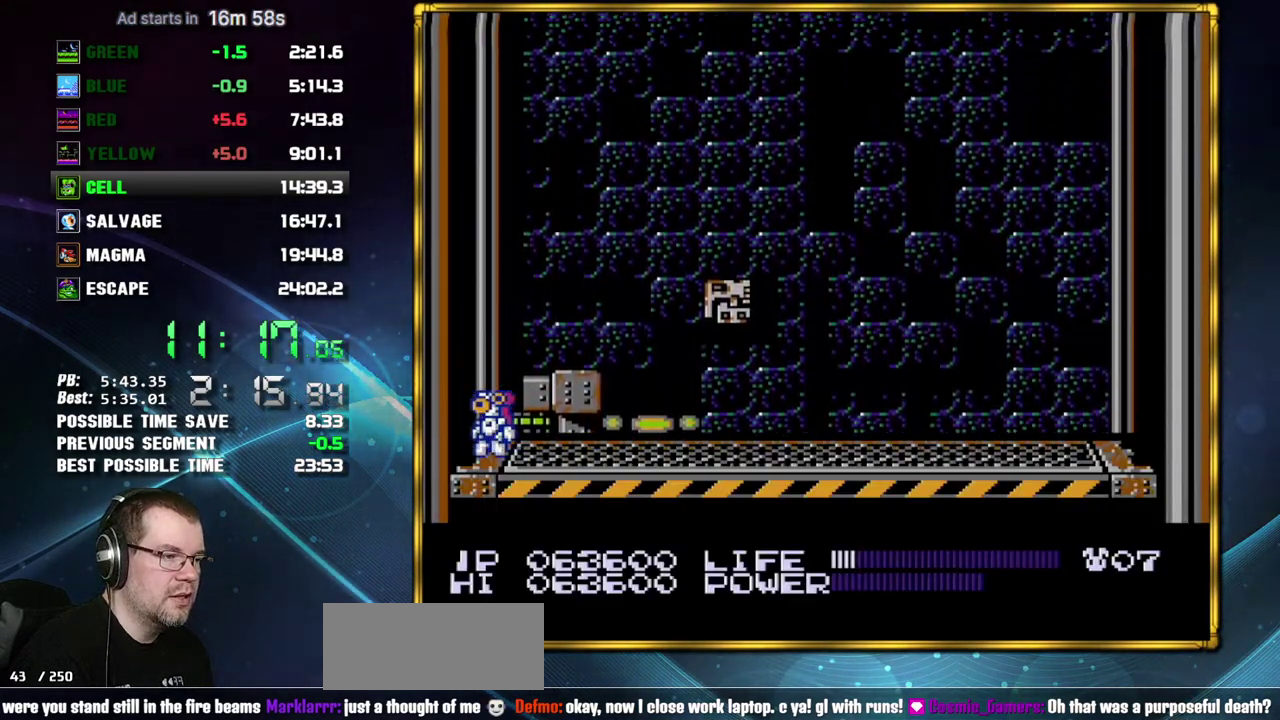
{"buttons": ["DPAD_LEFT"], "events": []}
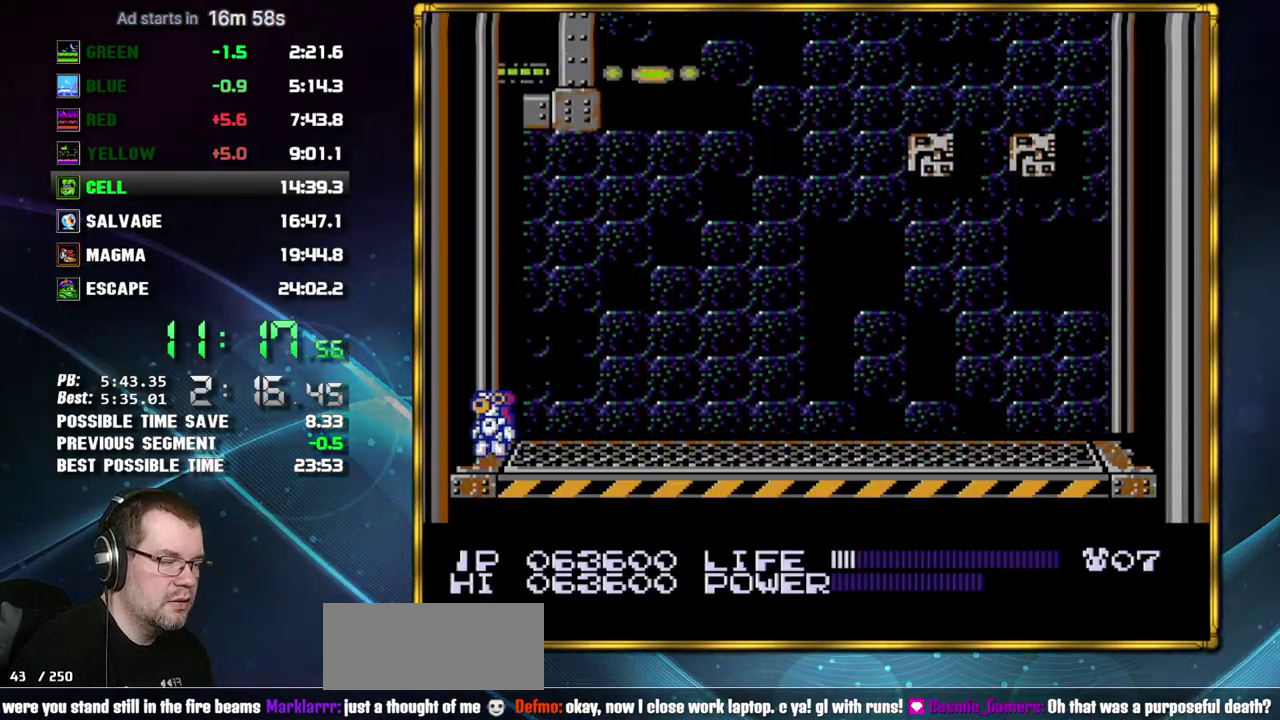
{"buttons": ["DPAD_LEFT"], "events": []}
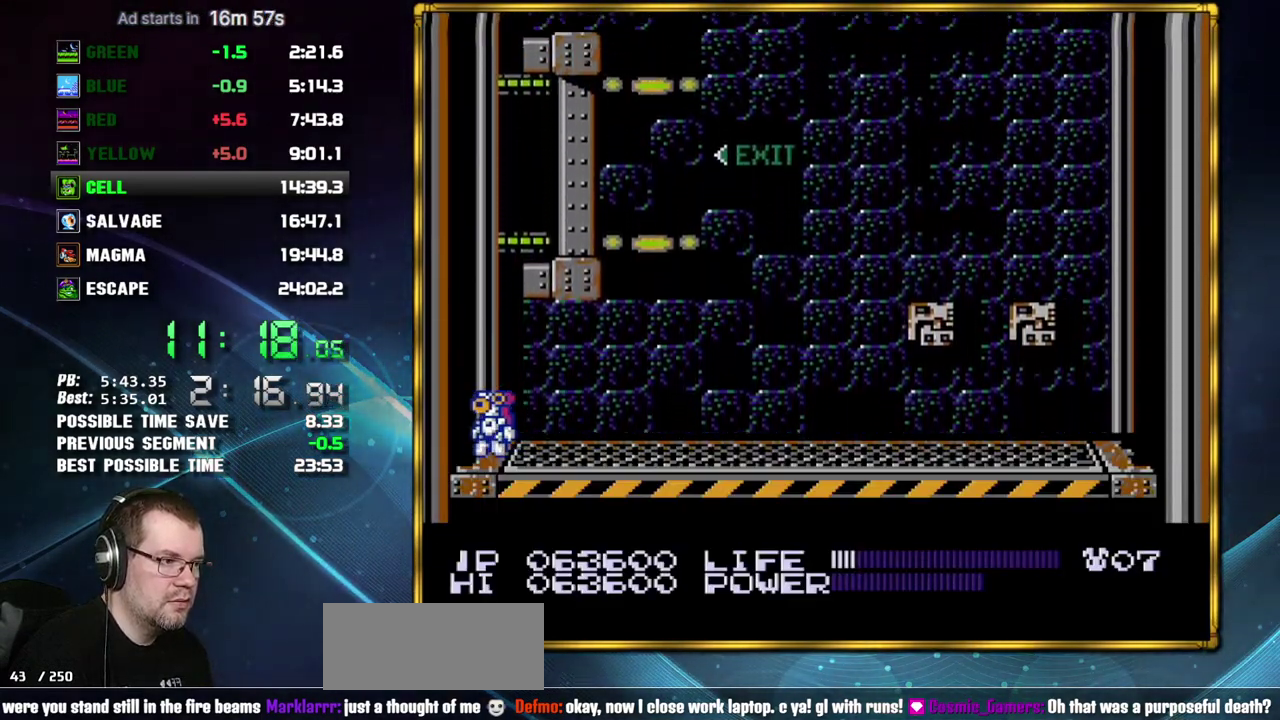
{"buttons": ["DPAD_LEFT"], "events": []}
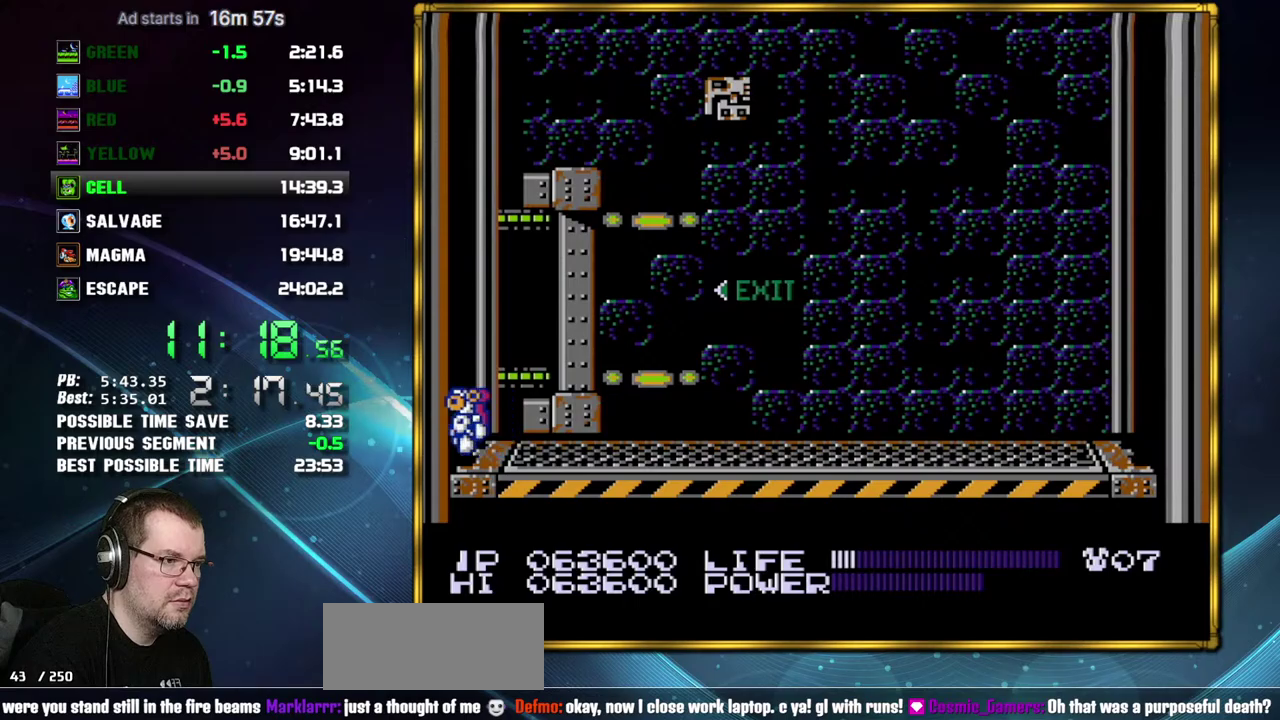
{"buttons": ["A", "DPAD_LEFT"], "events": [[300, "DPAD_LEFT", "up"], [467, "A", "down"], [467, "DPAD_LEFT", "down"]]}
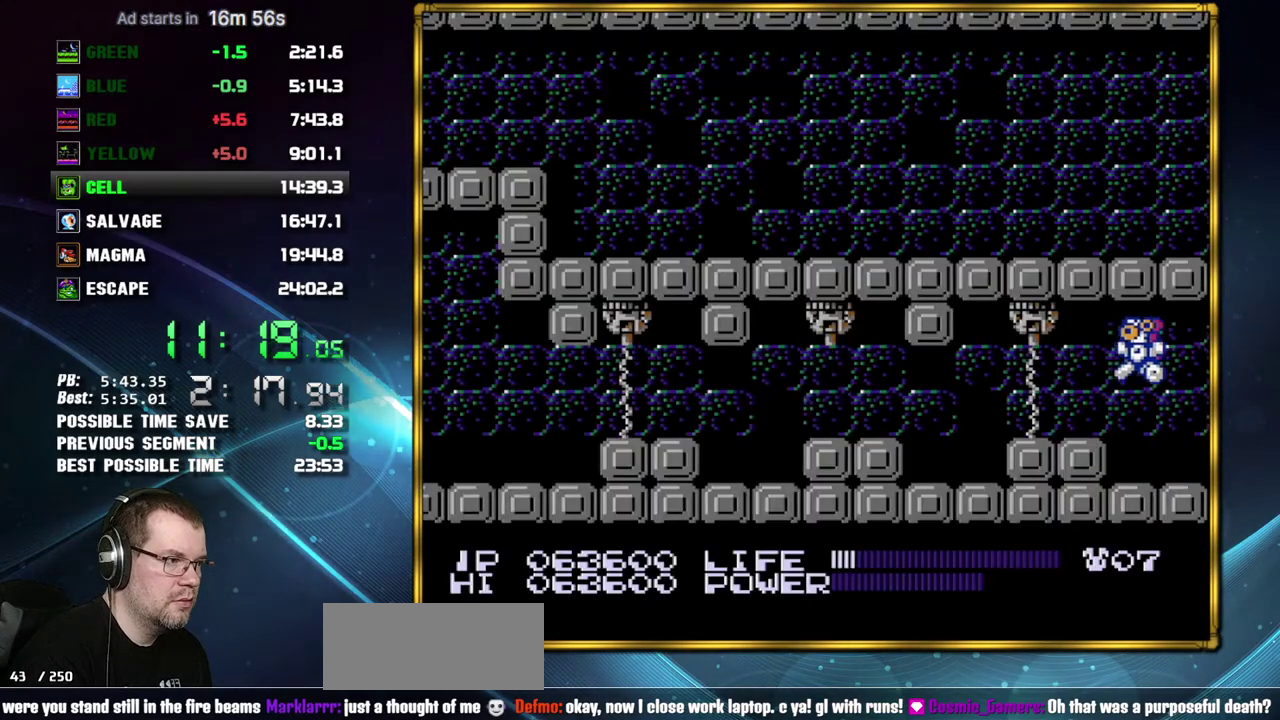
{"buttons": ["DPAD_LEFT"], "events": [[17, "A", "up"], [83, "DPAD_LEFT", "up"], [233, "DPAD_LEFT", "down"]]}
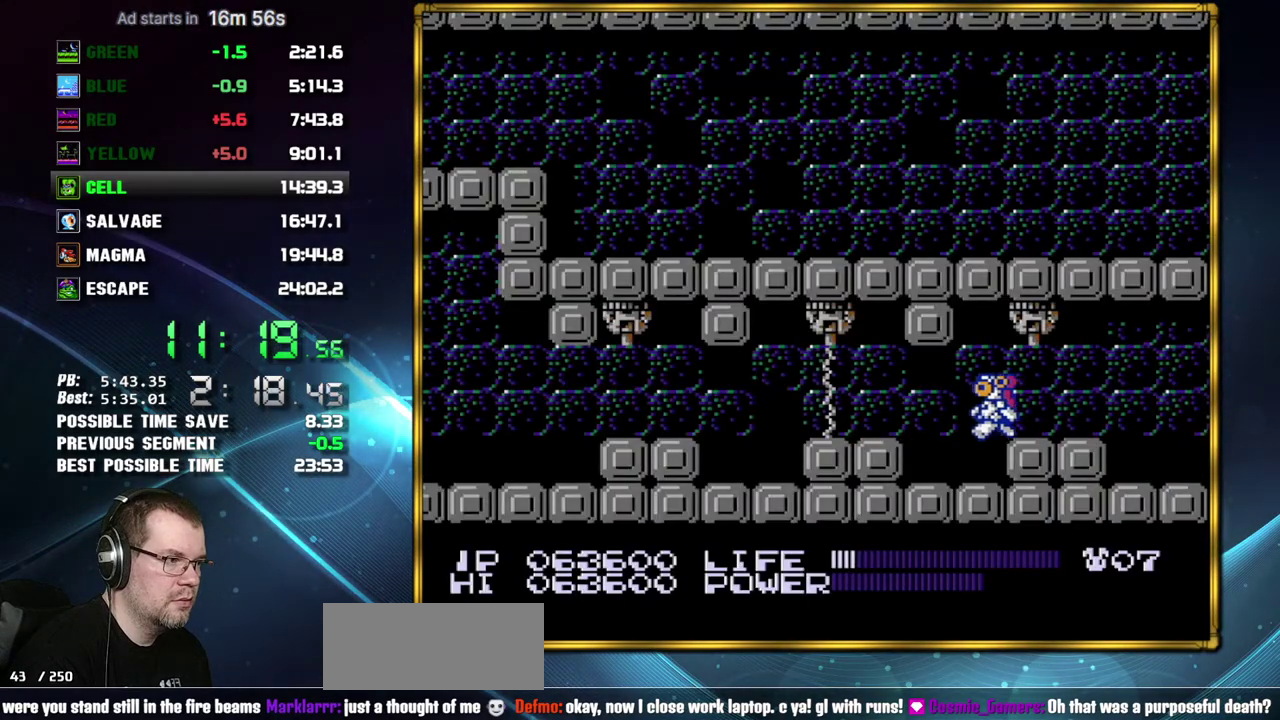
{"buttons": ["DPAD_LEFT"], "events": []}
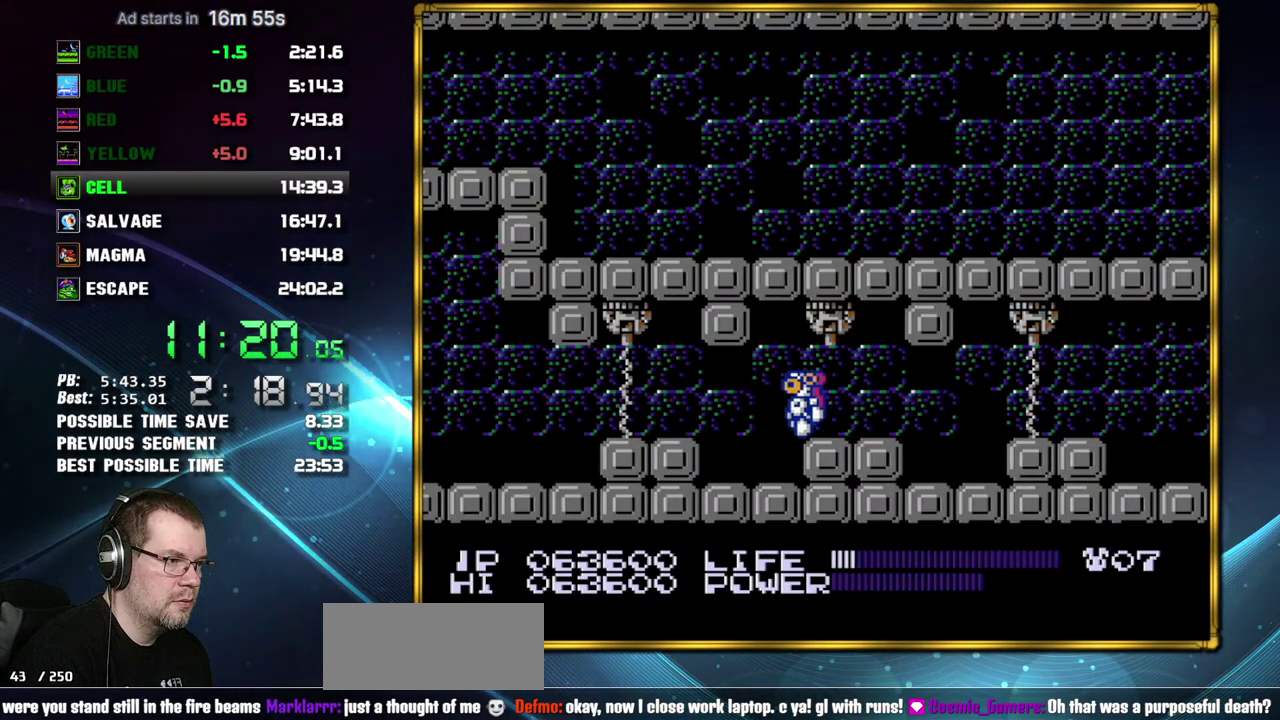
{"buttons": ["DPAD_LEFT"], "events": []}
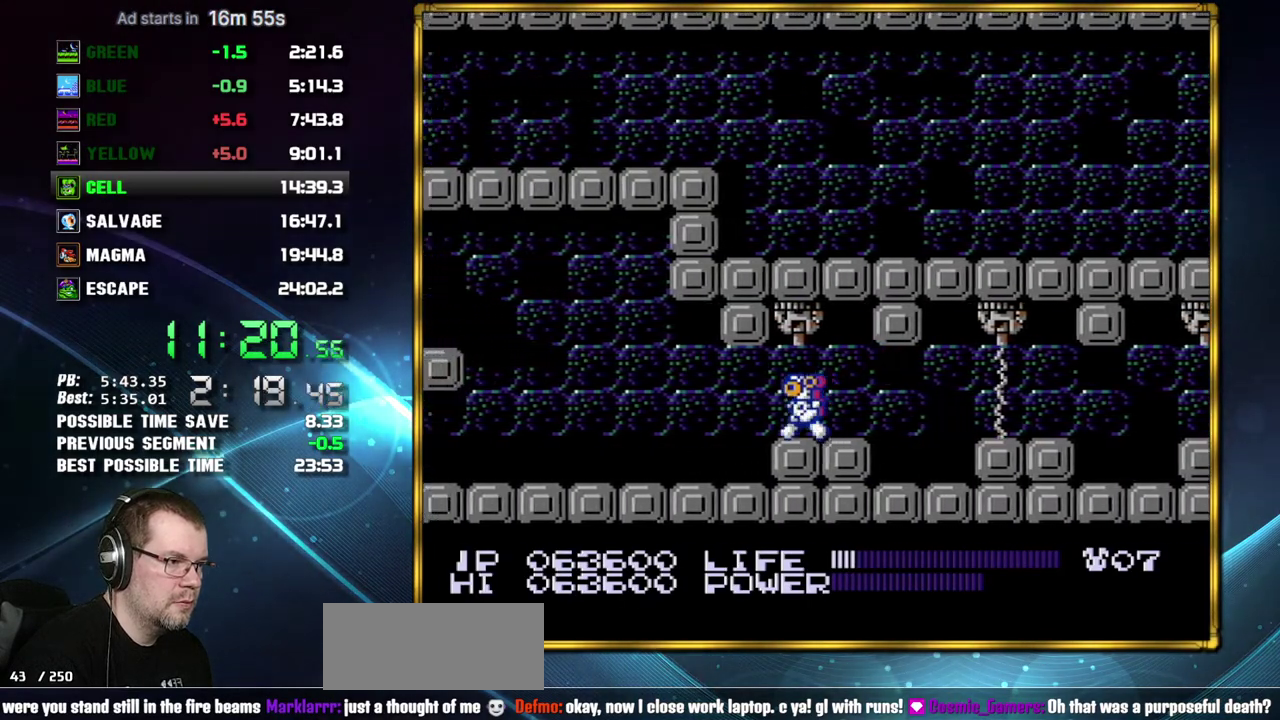
{"buttons": ["DPAD_LEFT"], "events": [[367, "SELECT", "down"], [433, "SELECT", "up"]]}
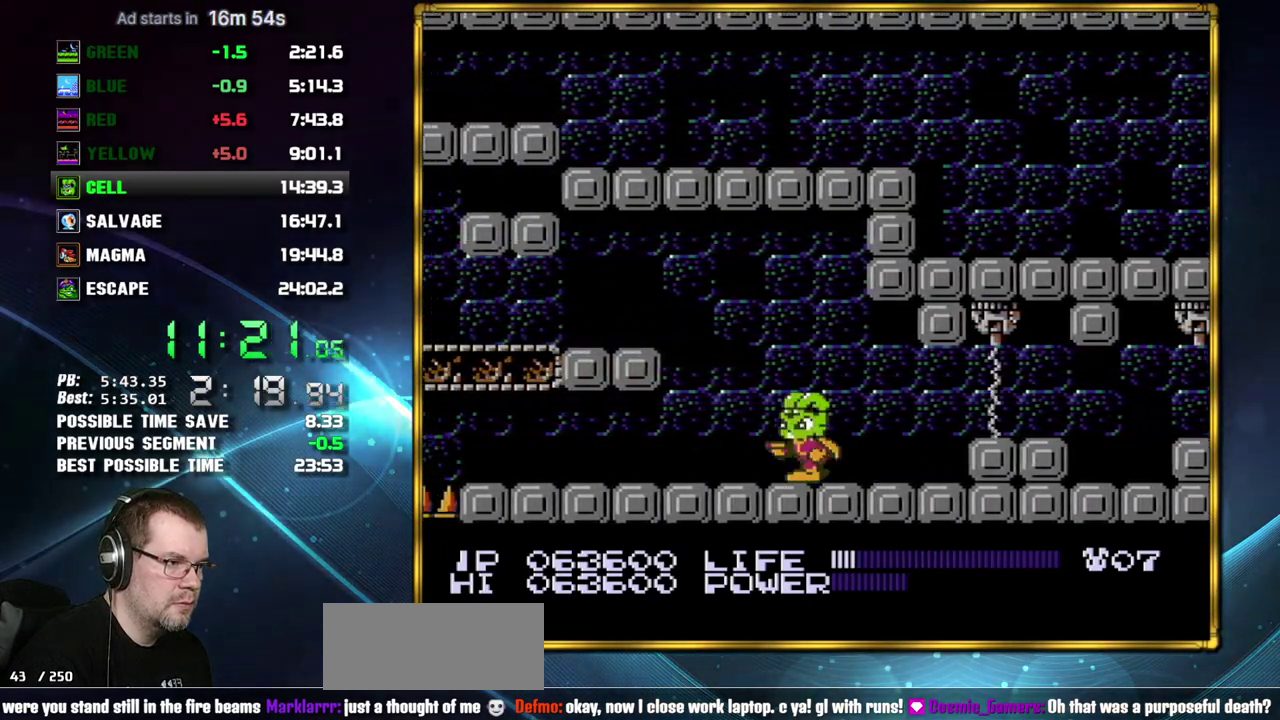
{"buttons": ["A", "DPAD_LEFT"], "events": [[117, "A", "down"], [267, "A", "up"], [483, "A", "down"]]}
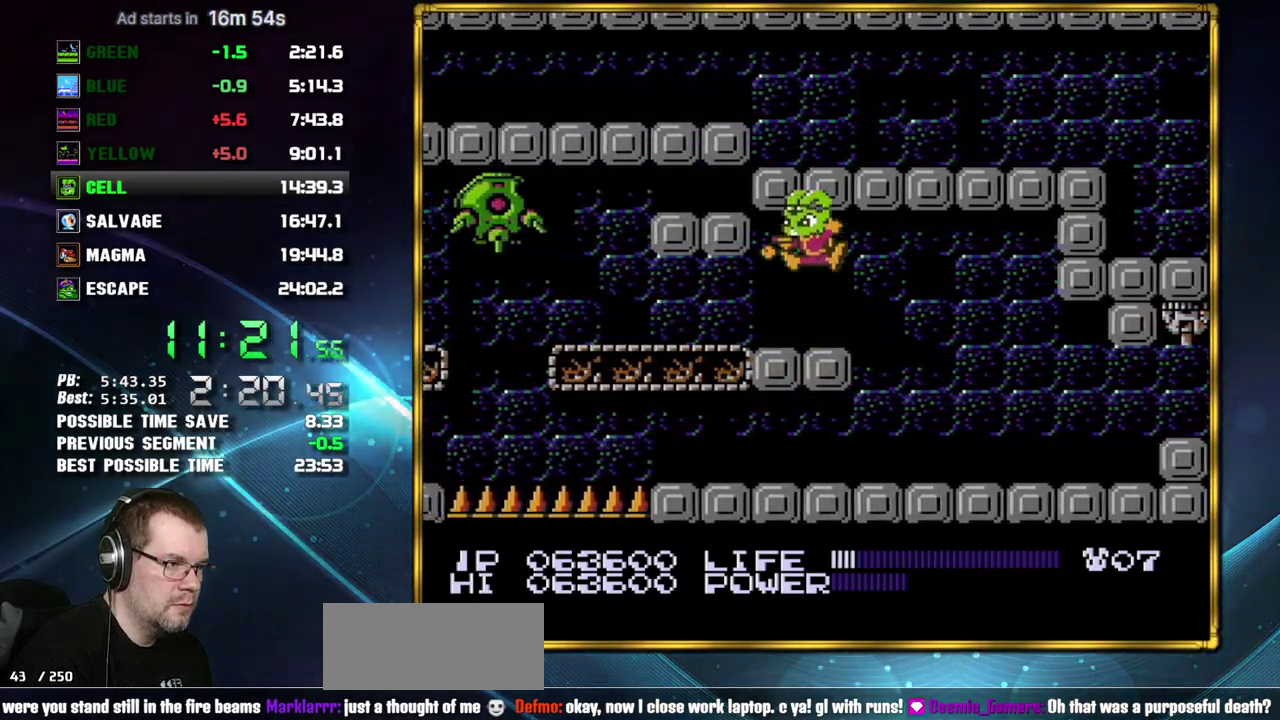
{"buttons": ["DPAD_LEFT"], "events": [[83, "A", "up"]]}
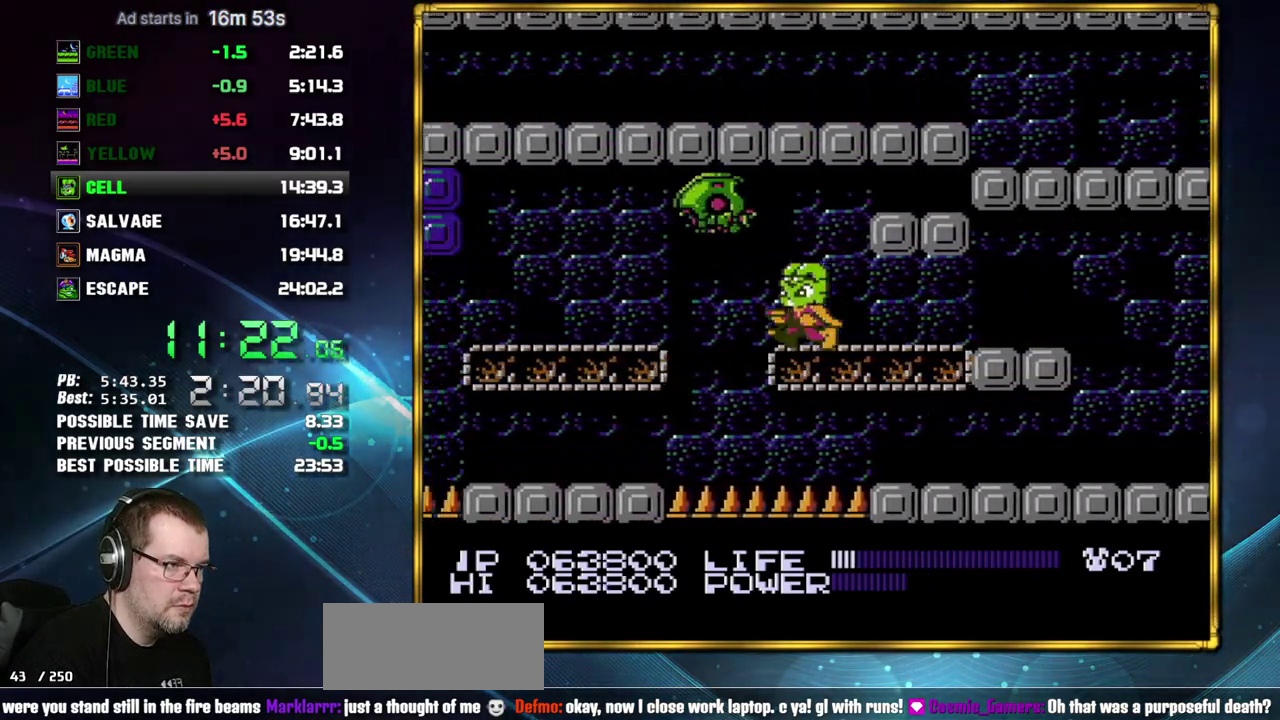
{"buttons": ["DPAD_LEFT", "SELECT"], "events": [[117, "A", "down"], [200, "A", "up"], [450, "SELECT", "down"]]}
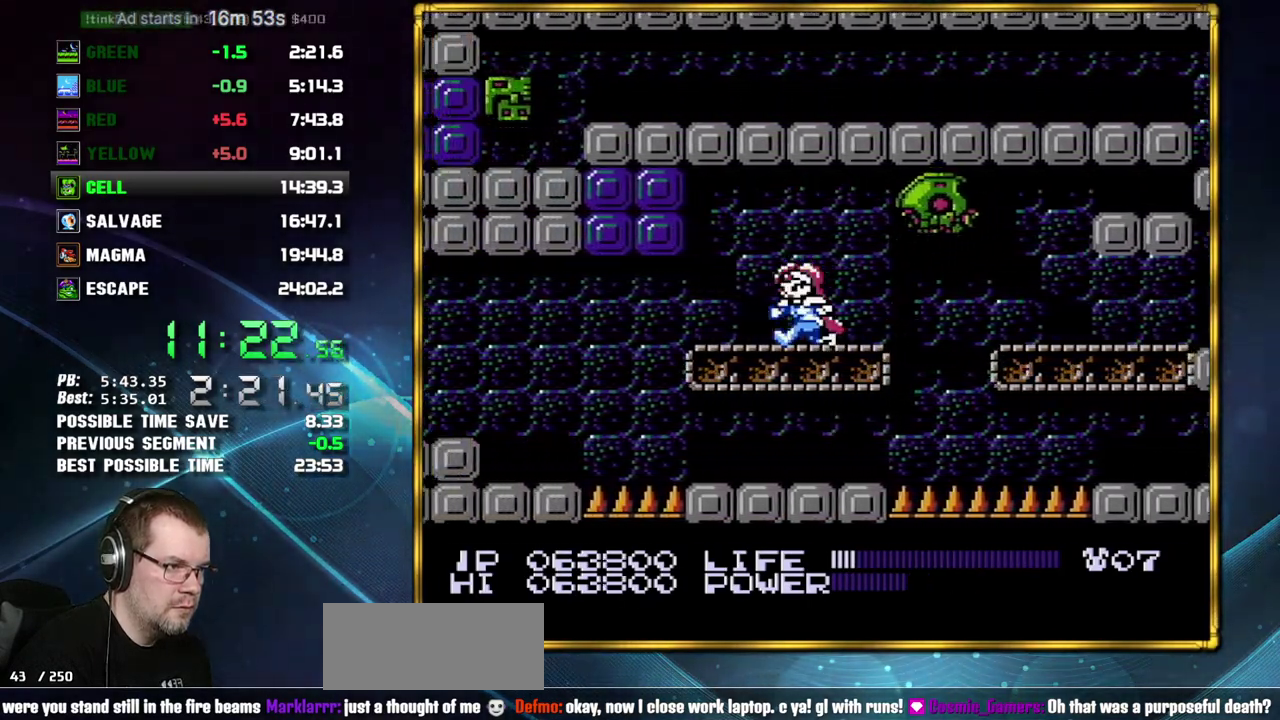
{"buttons": ["DPAD_LEFT"], "events": [[117, "SELECT", "up"]]}
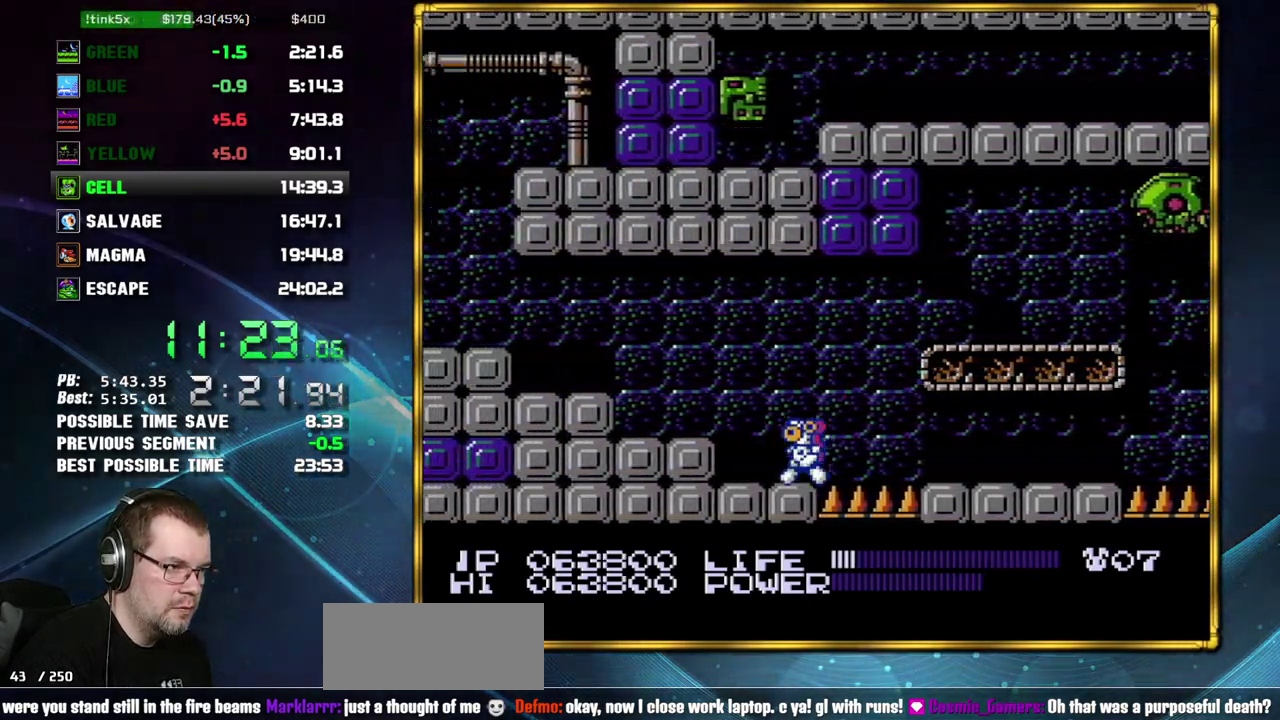
{"buttons": ["DPAD_LEFT"], "events": [[83, "A", "down"], [150, "A", "up"], [400, "A", "down"], [467, "A", "up"]]}
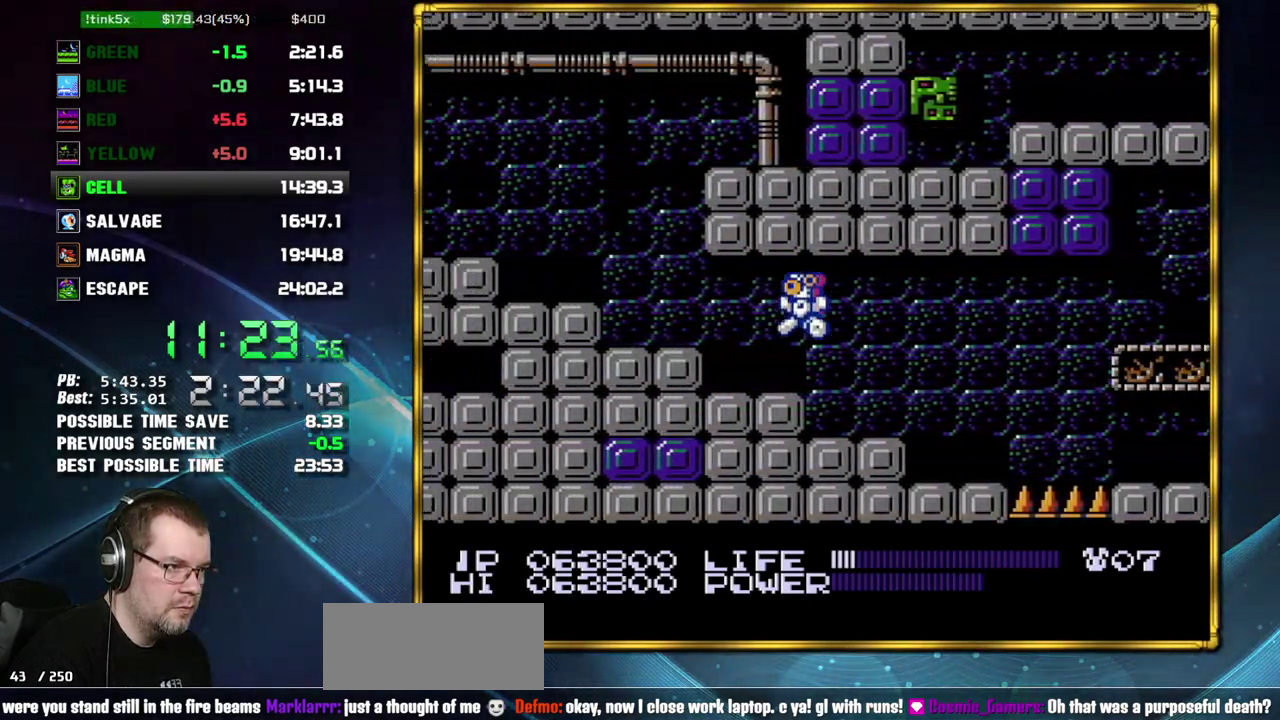
{"buttons": ["DPAD_LEFT"], "events": [[183, "A", "down"], [233, "A", "up"], [433, "A", "down"], [483, "A", "up"]]}
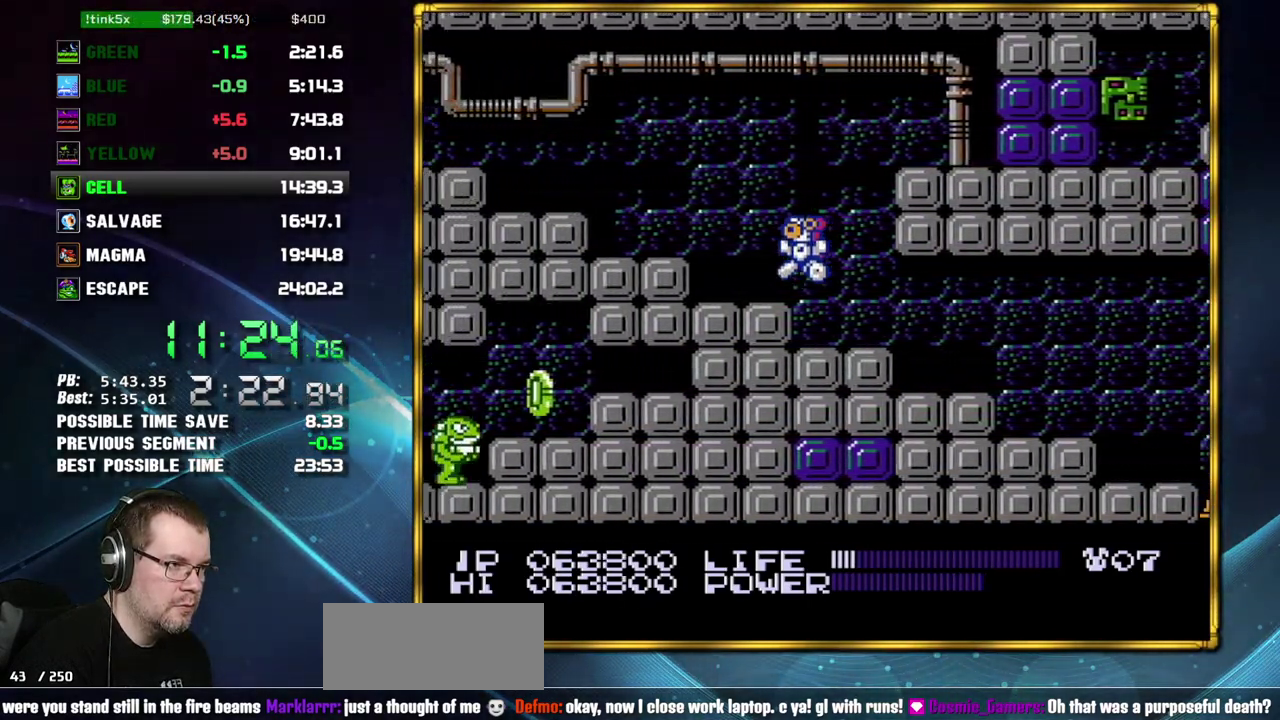
{"buttons": ["DPAD_RIGHT"], "events": [[50, "DPAD_LEFT", "up"], [150, "DPAD_RIGHT", "down"], [183, "A", "down"], [433, "A", "up"]]}
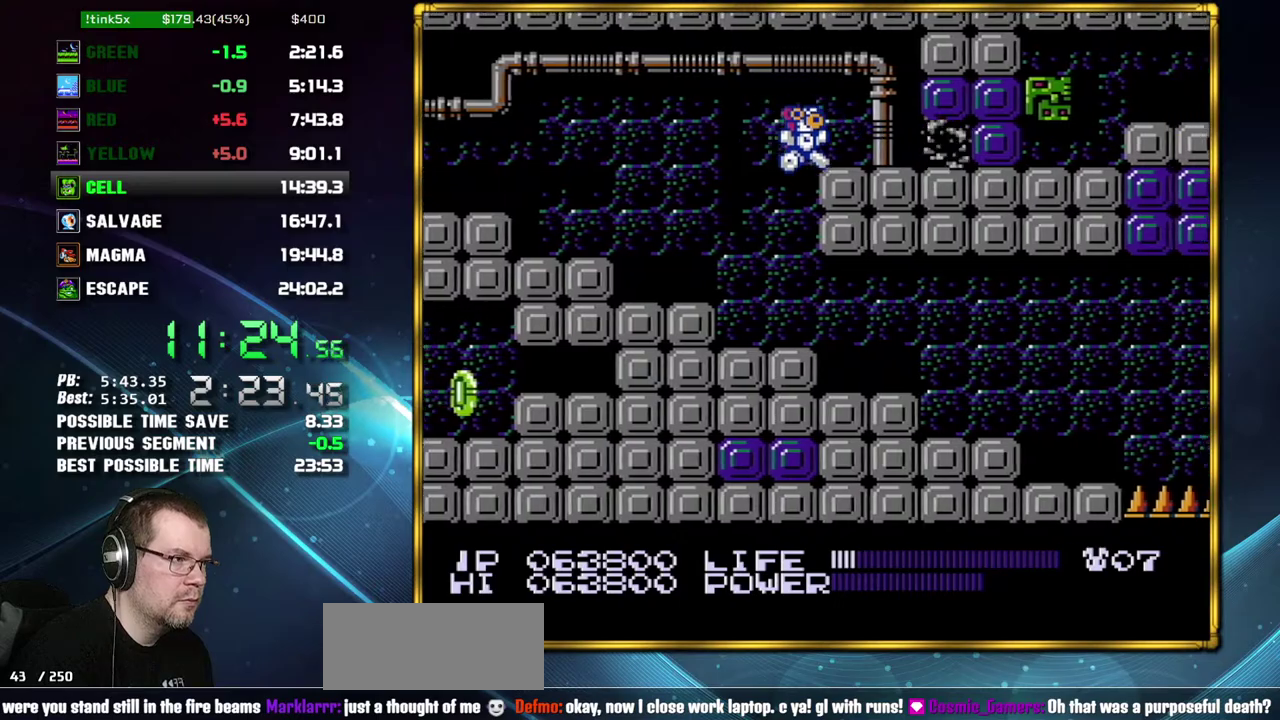
{"buttons": ["DPAD_LEFT"], "events": [[400, "A", "down"], [400, "DPAD_RIGHT", "up"], [433, "DPAD_LEFT", "down"], [467, "A", "up"]]}
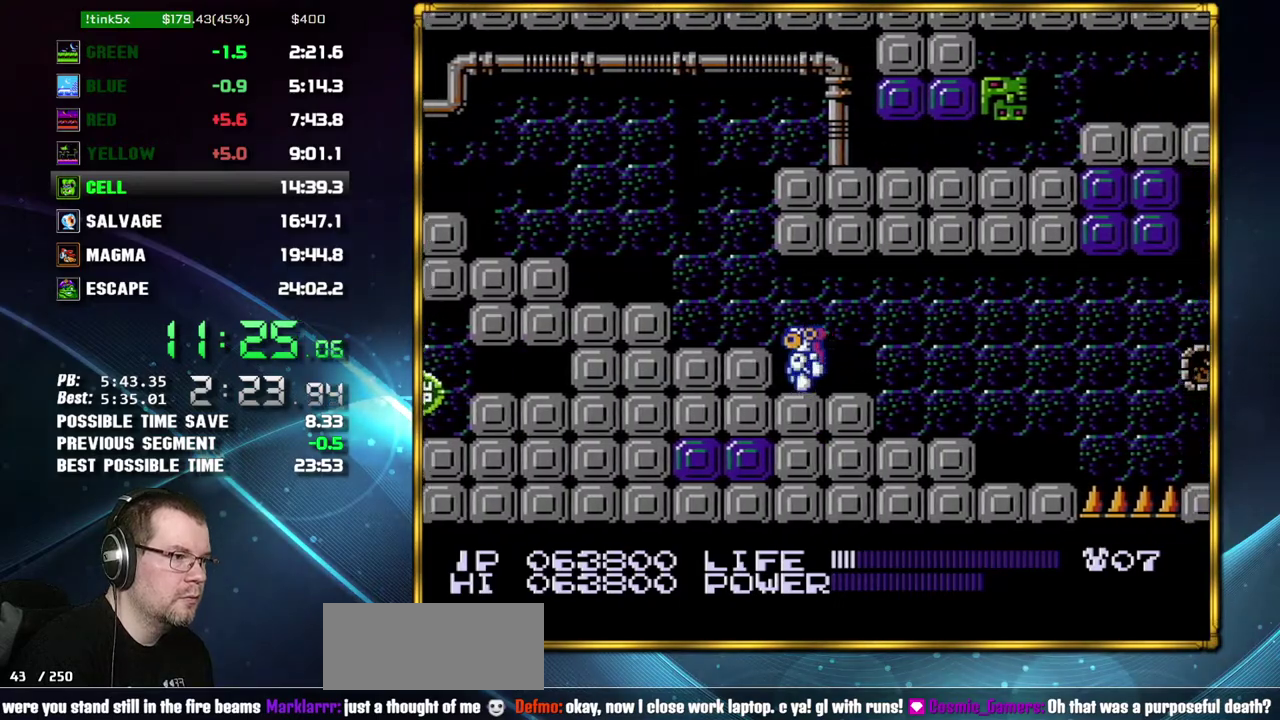
{"buttons": [], "events": [[117, "A", "down"], [183, "A", "up"], [433, "DPAD_LEFT", "up"]]}
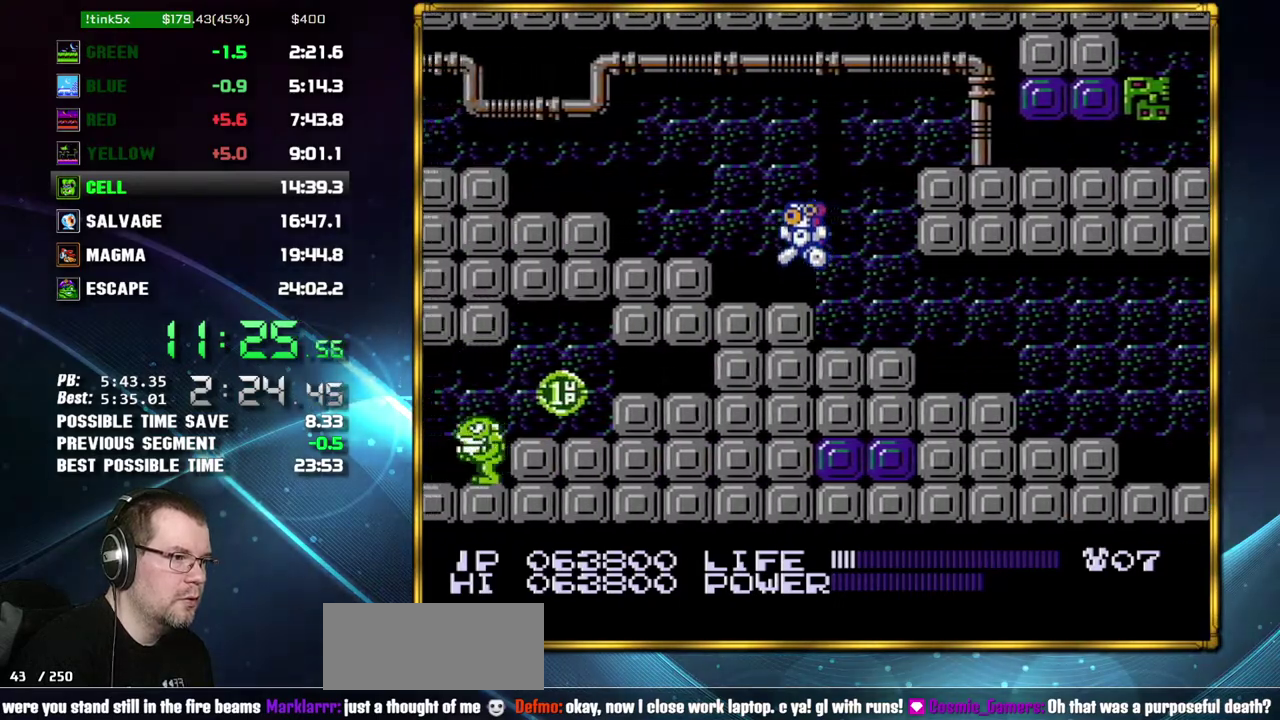
{"buttons": ["DPAD_RIGHT"], "events": [[83, "DPAD_RIGHT", "down"], [200, "A", "down"], [467, "A", "up"]]}
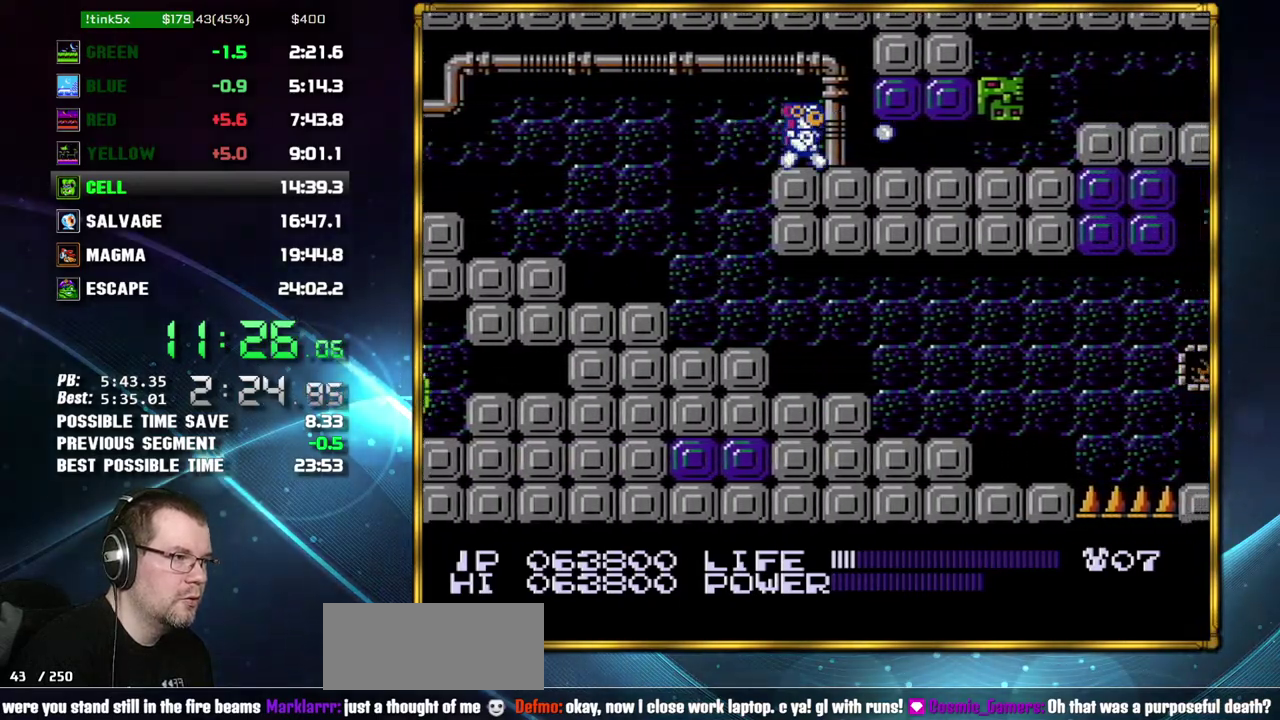
{"buttons": ["DPAD_RIGHT"], "events": []}
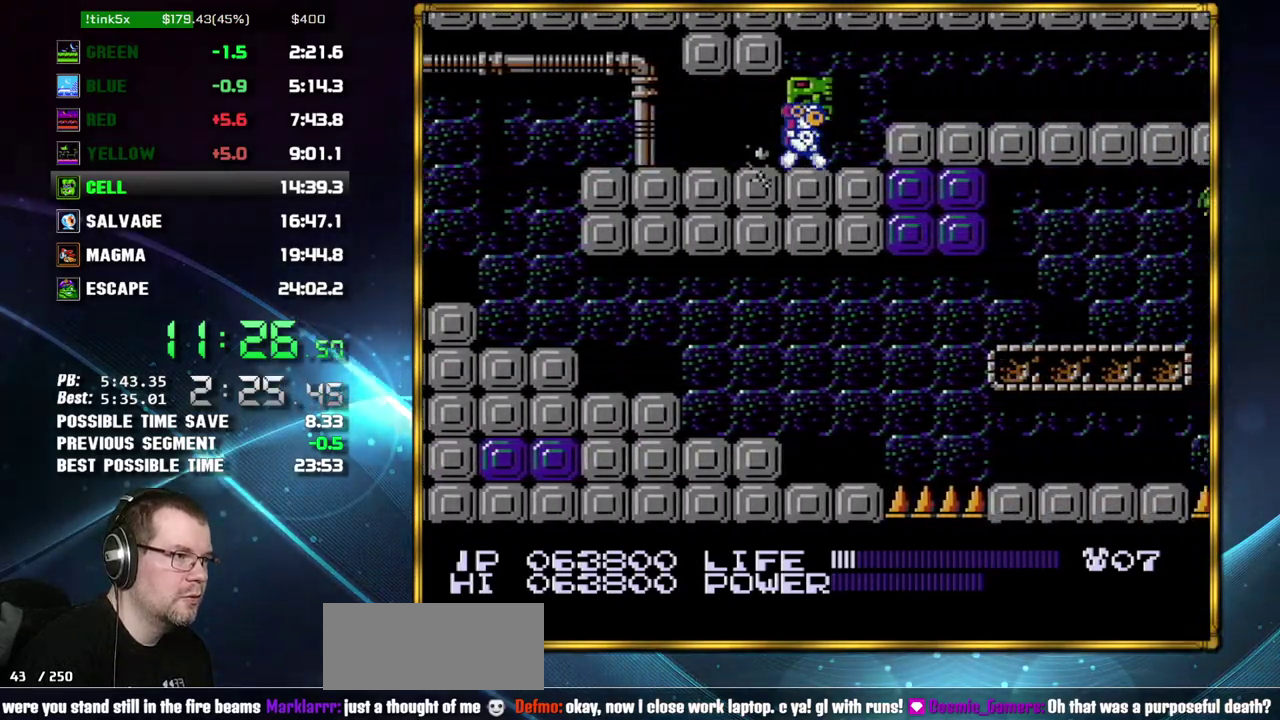
{"buttons": ["DPAD_RIGHT"], "events": []}
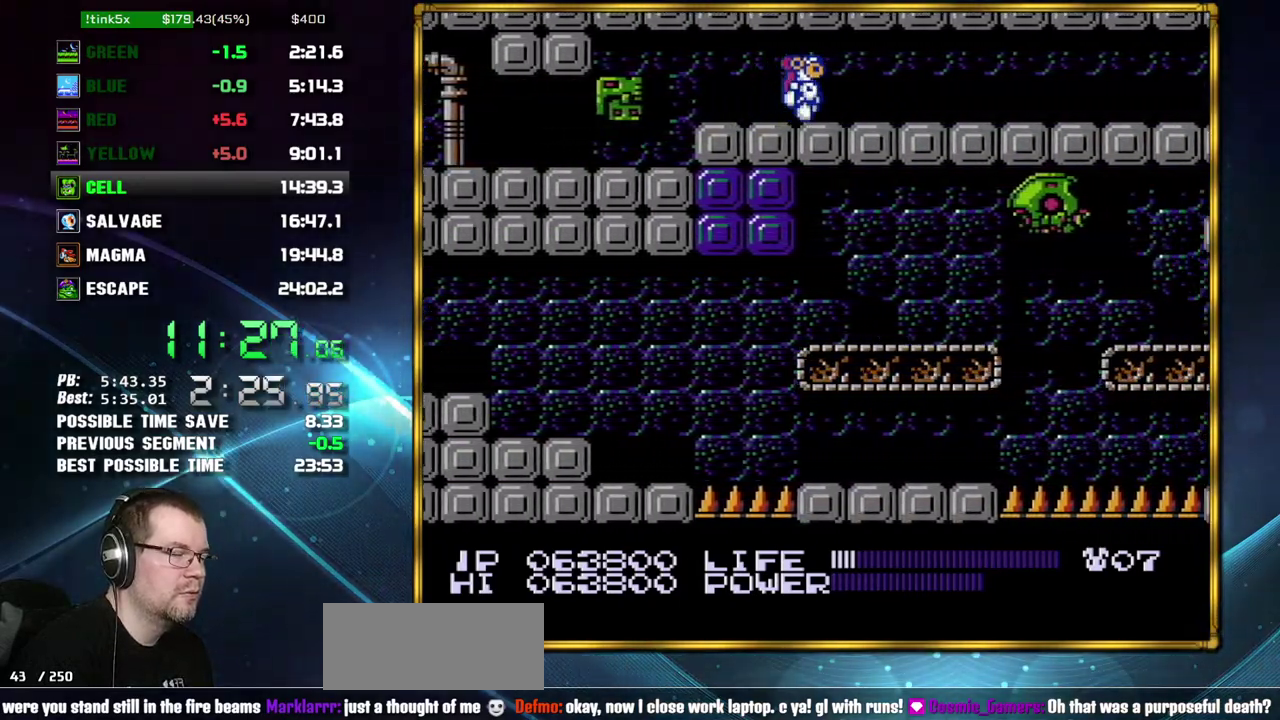
{"buttons": ["DPAD_RIGHT"], "events": []}
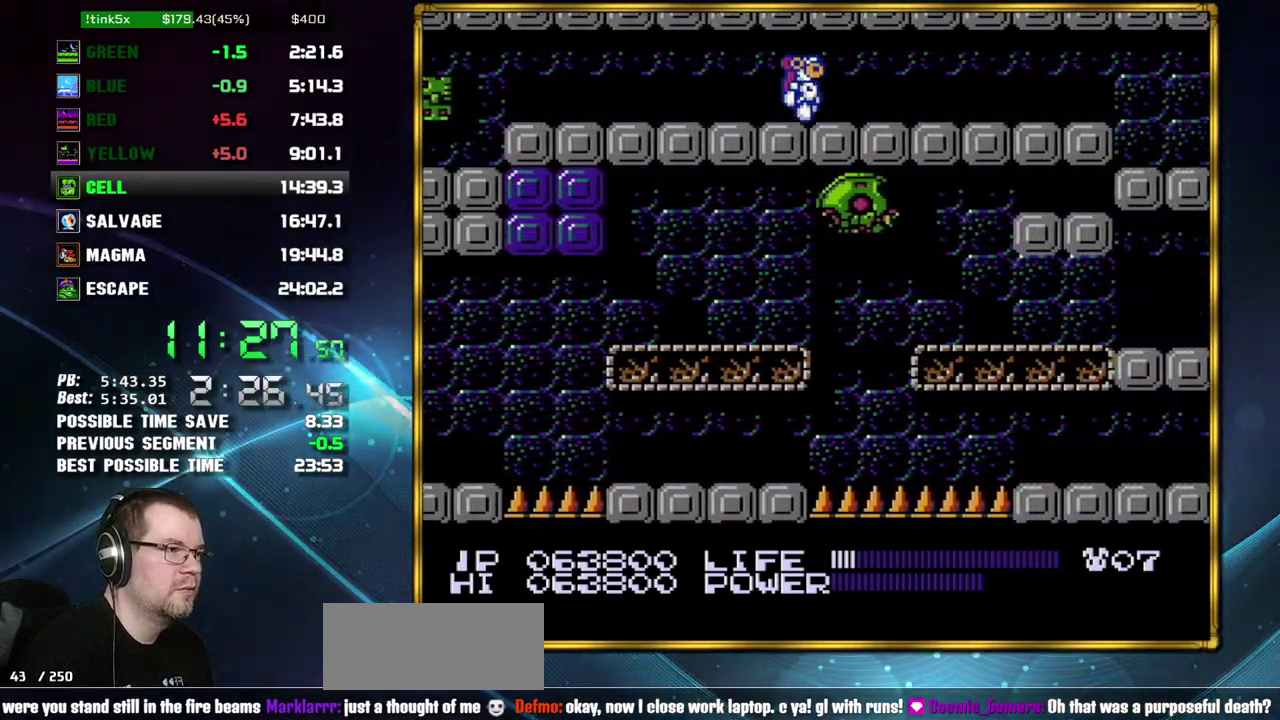
{"buttons": ["DPAD_RIGHT"], "events": []}
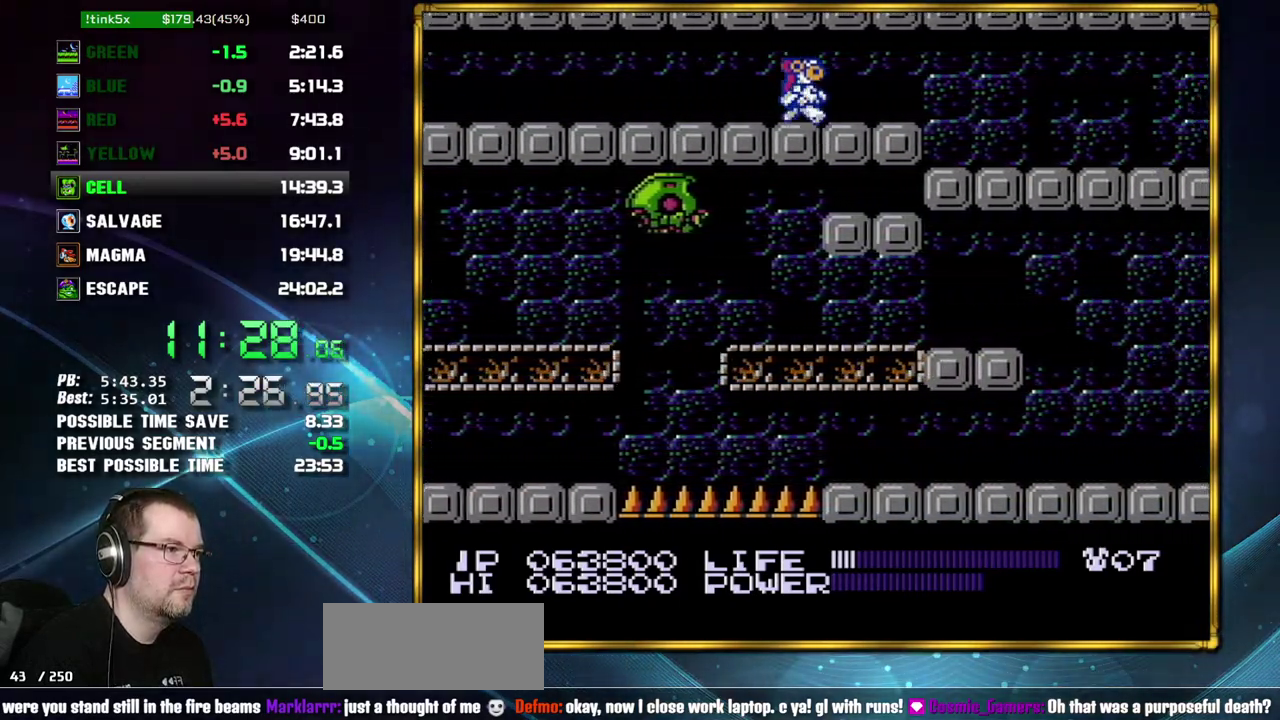
{"buttons": ["DPAD_RIGHT"], "events": []}